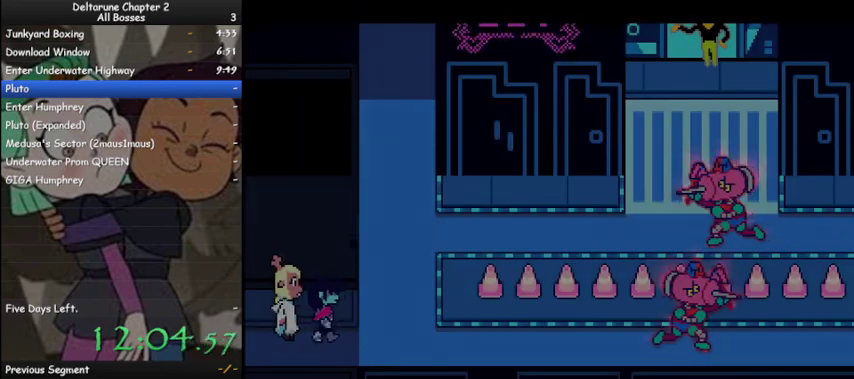
Gameplay with keyboard; each line is a JSON object with the keys held at the frame after it. "events" lists presses ("down") and releases ("up") of "c", "ctrl", "down", "left", "return", "right", "shift", "up", "x" and "z" between this image and that frame as [ms after this image, input, new state], when the widget could be followed in between. No other keys are recorded. Mouse input is not recorded.
{"keys": ["ctrl", "right", "shift"], "events": []}
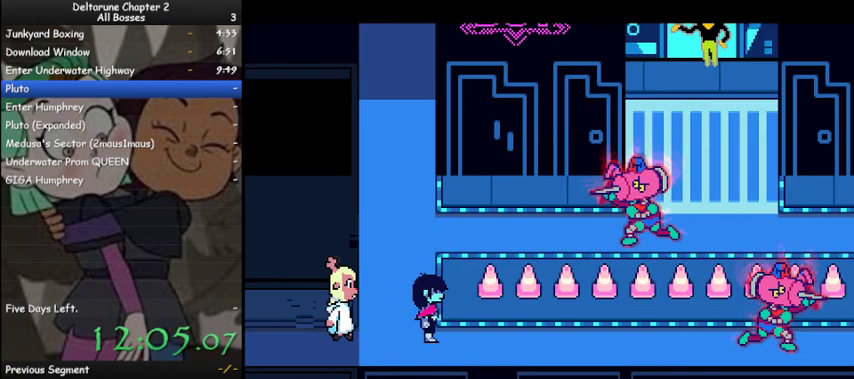
{"keys": ["ctrl", "right", "shift"], "events": []}
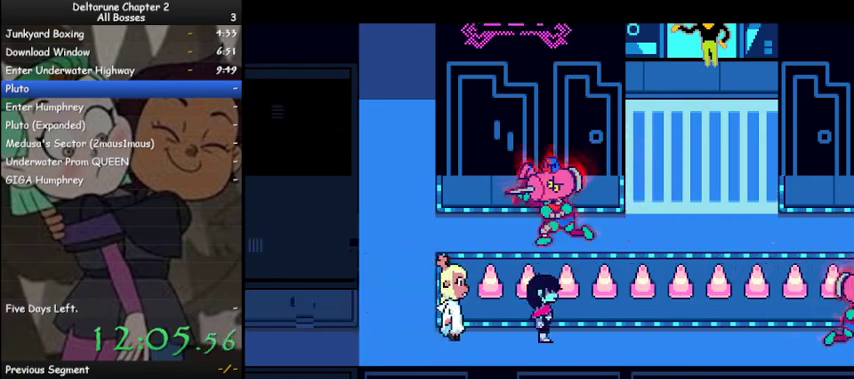
{"keys": ["ctrl", "right", "shift"], "events": []}
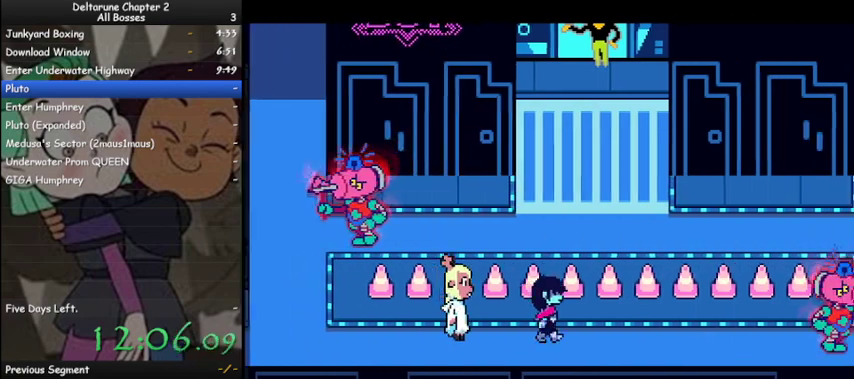
{"keys": ["ctrl", "right", "shift"], "events": []}
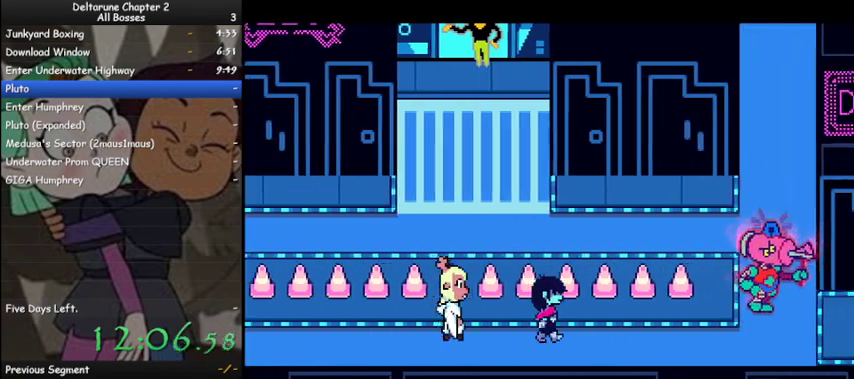
{"keys": ["ctrl", "right", "shift"], "events": []}
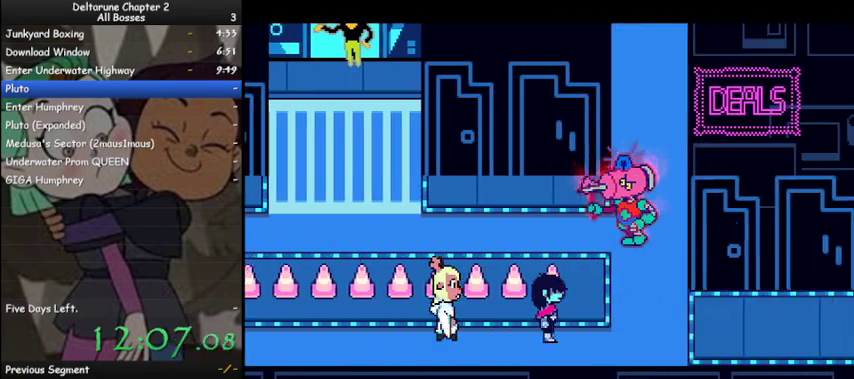
{"keys": ["ctrl", "right", "shift"], "events": []}
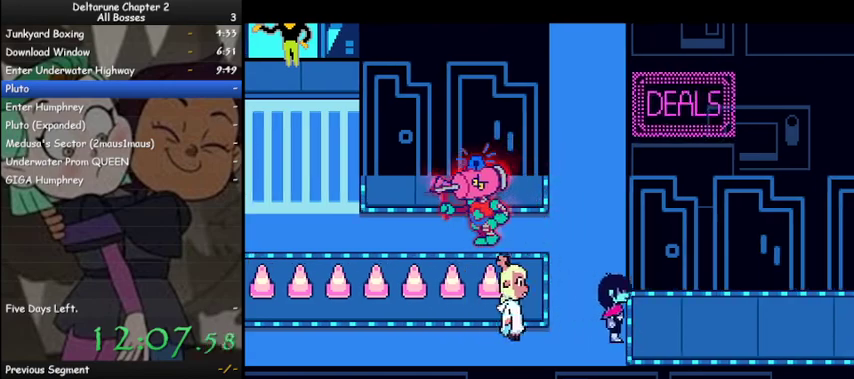
{"keys": ["ctrl", "right", "shift"], "events": []}
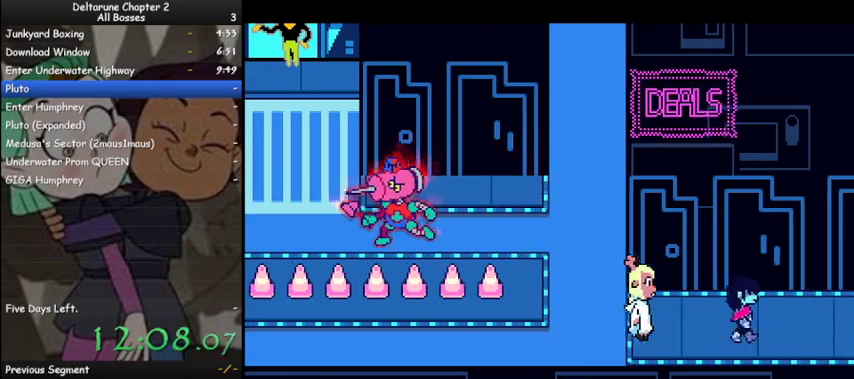
{"keys": ["ctrl", "right", "shift"], "events": []}
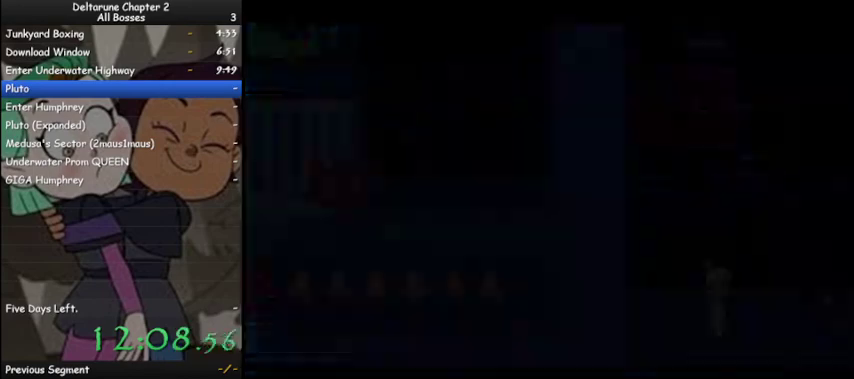
{"keys": ["ctrl", "right", "shift"], "events": []}
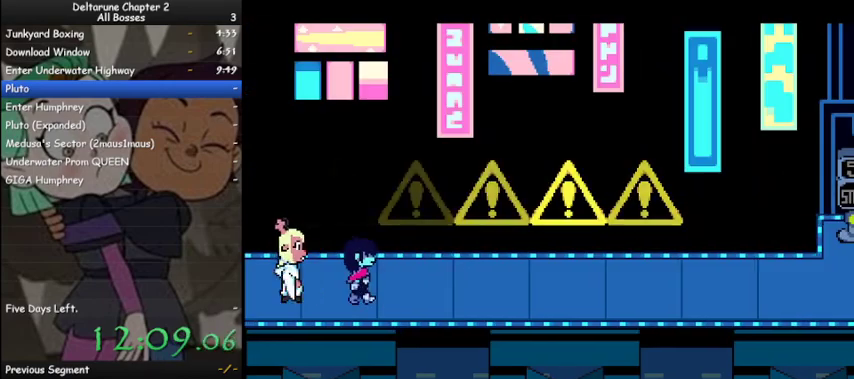
{"keys": ["ctrl", "right", "shift"], "events": []}
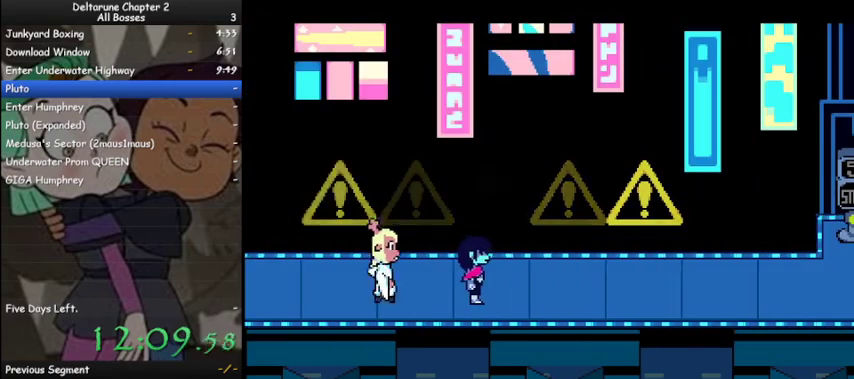
{"keys": ["ctrl", "right", "shift"], "events": []}
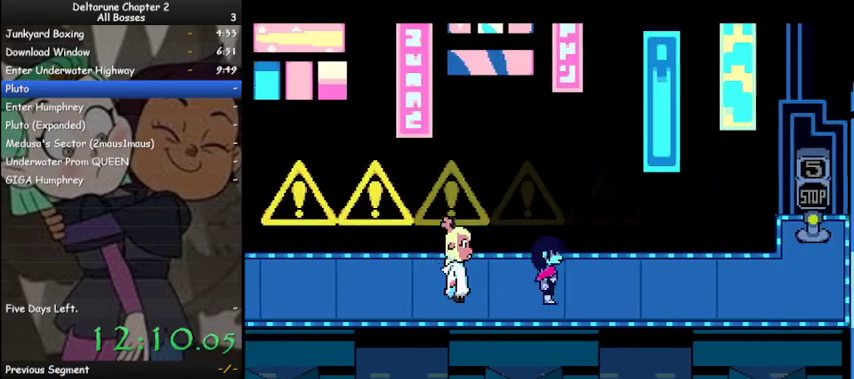
{"keys": ["ctrl", "right", "shift"], "events": []}
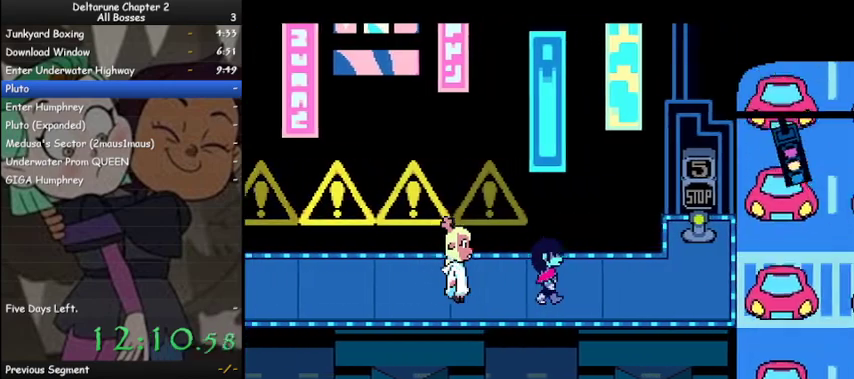
{"keys": ["ctrl", "right", "shift", "up"], "events": [[467, "up", "down"]]}
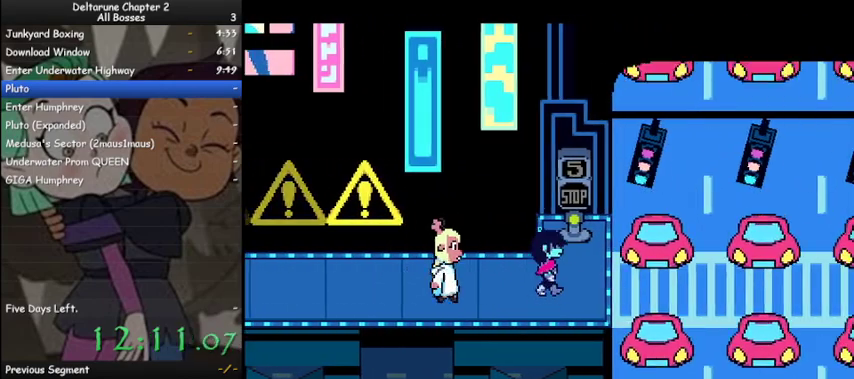
{"keys": ["ctrl", "right", "shift"], "events": [[67, "right", "up"], [200, "up", "up"], [300, "z", "down"], [333, "right", "down"], [333, "z", "up"]]}
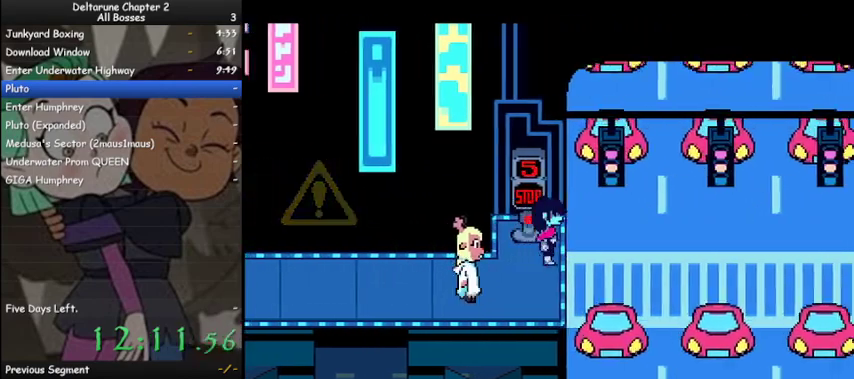
{"keys": ["ctrl", "down", "right", "shift"], "events": [[67, "down", "down"], [167, "down", "up"], [500, "down", "down"]]}
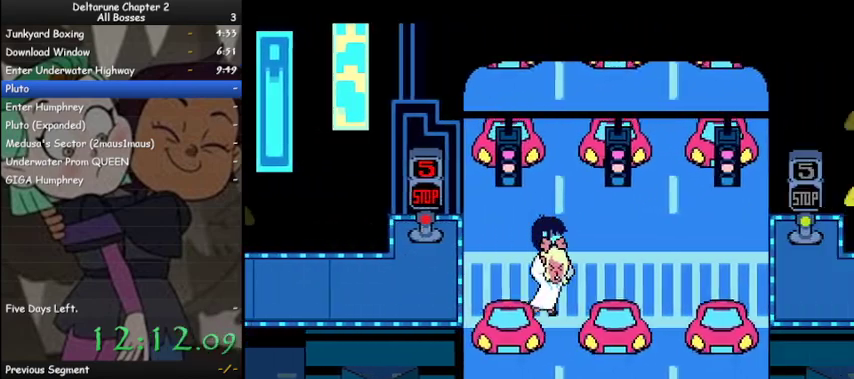
{"keys": ["ctrl", "right", "shift"], "events": [[33, "down", "up"]]}
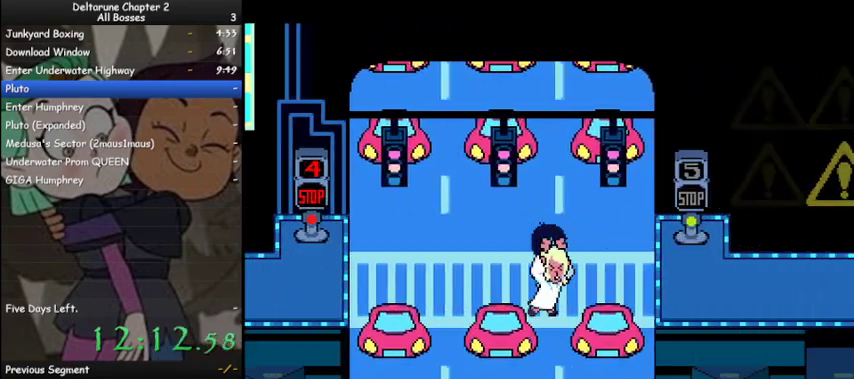
{"keys": ["ctrl", "right", "shift"], "events": [[333, "down", "down"], [433, "down", "up"]]}
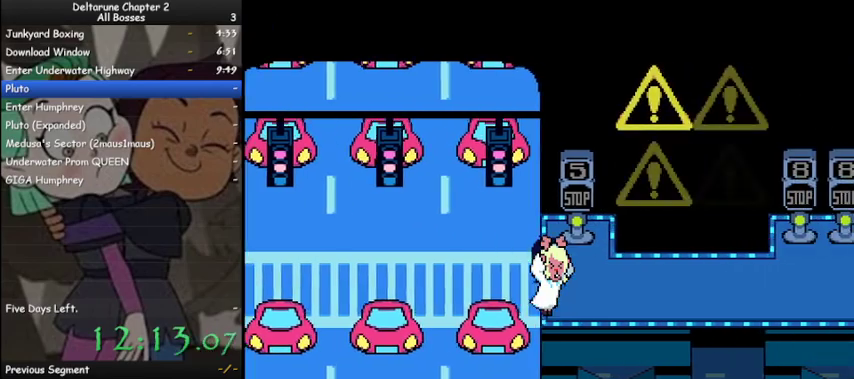
{"keys": ["ctrl", "right", "shift"], "events": []}
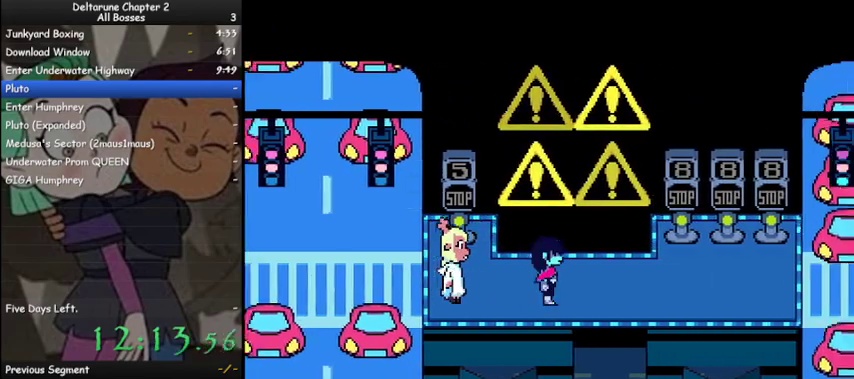
{"keys": ["ctrl", "shift", "up"], "events": [[400, "up", "down"], [433, "right", "up"]]}
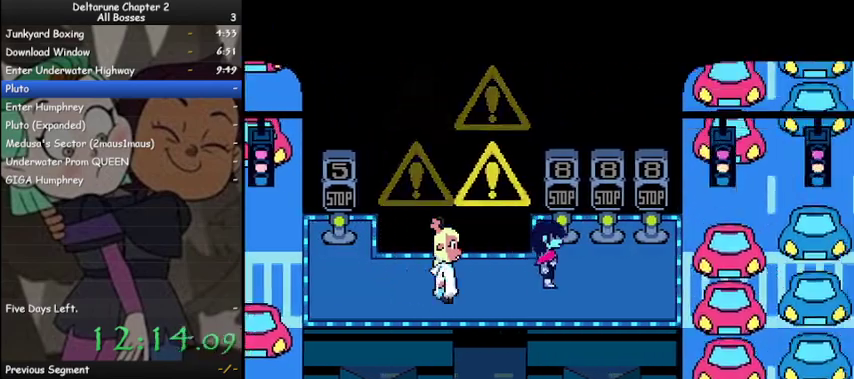
{"keys": ["ctrl", "right", "shift"], "events": [[100, "up", "up"], [233, "z", "down"], [333, "right", "down"], [333, "z", "up"]]}
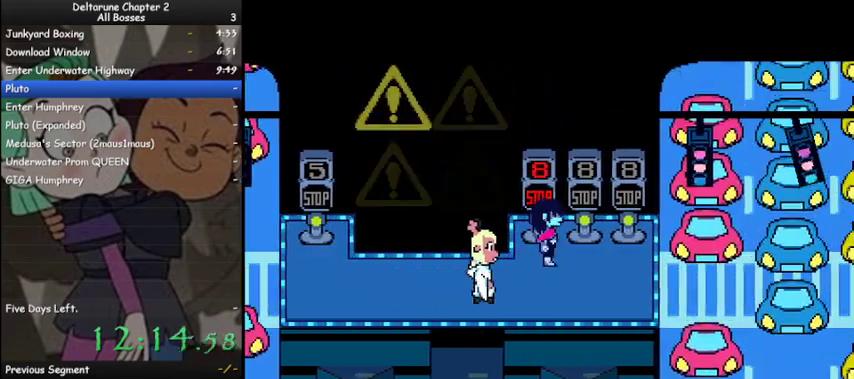
{"keys": ["ctrl", "shift"], "events": [[67, "right", "up"], [67, "up", "down"], [300, "up", "up"], [333, "right", "down"], [433, "right", "up"]]}
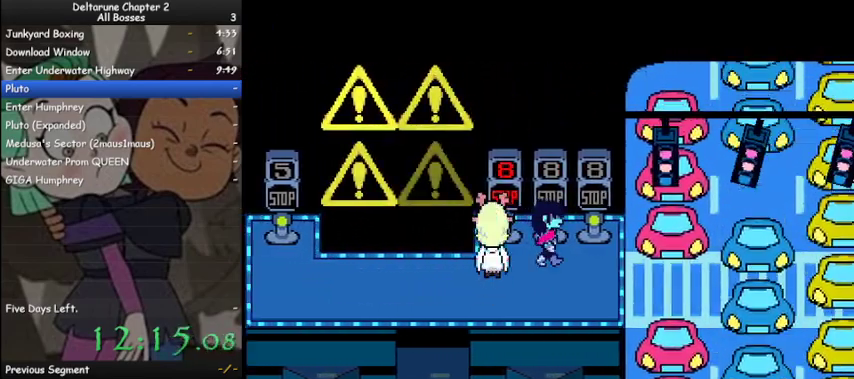
{"keys": ["ctrl", "shift"], "events": [[233, "z", "down"], [267, "z", "up"]]}
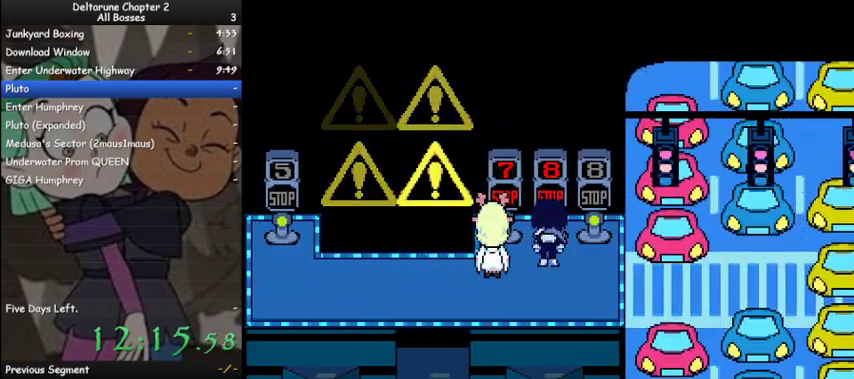
{"keys": ["ctrl", "shift", "up"], "events": [[233, "right", "down"], [467, "right", "up"], [467, "up", "down"]]}
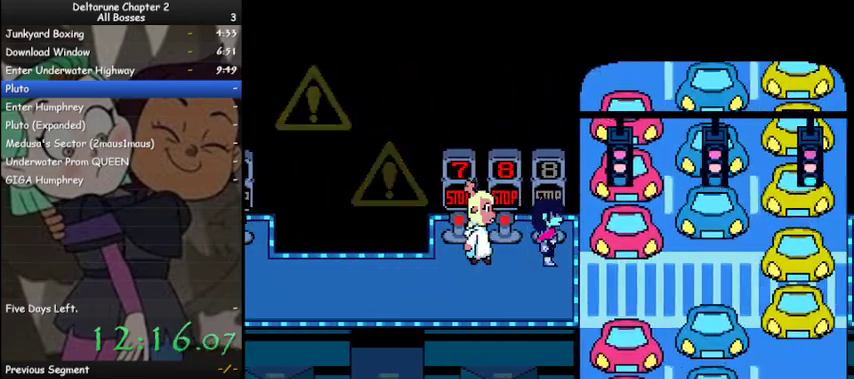
{"keys": ["ctrl", "shift"], "events": [[100, "up", "up"]]}
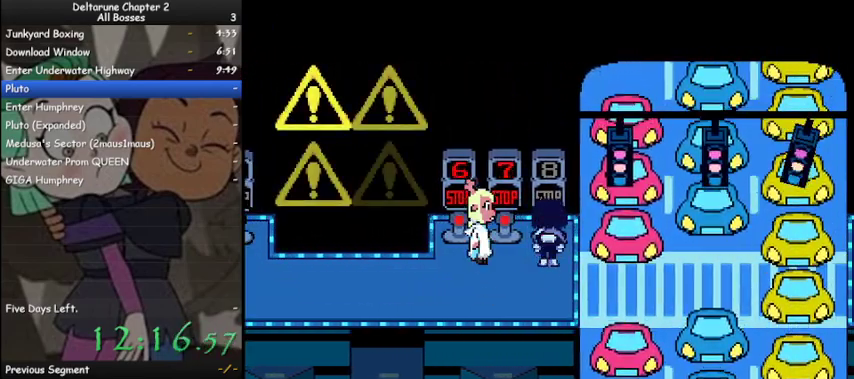
{"keys": ["ctrl", "shift"], "events": []}
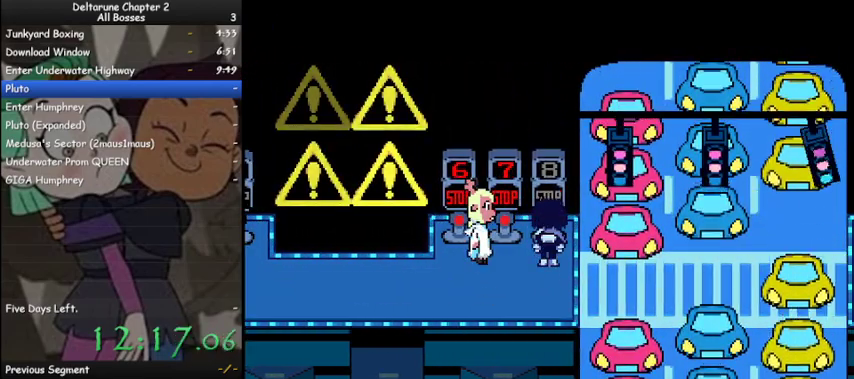
{"keys": ["ctrl", "right", "shift"], "events": [[33, "z", "down"], [133, "z", "up"], [233, "down", "down"], [233, "right", "down"], [467, "down", "up"]]}
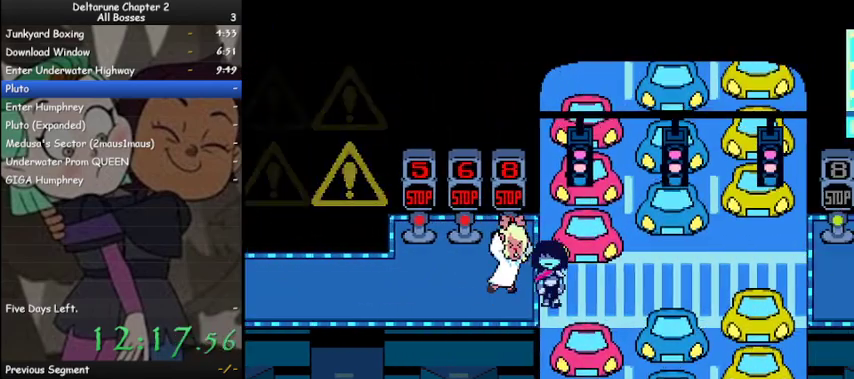
{"keys": ["ctrl", "right", "shift"], "events": []}
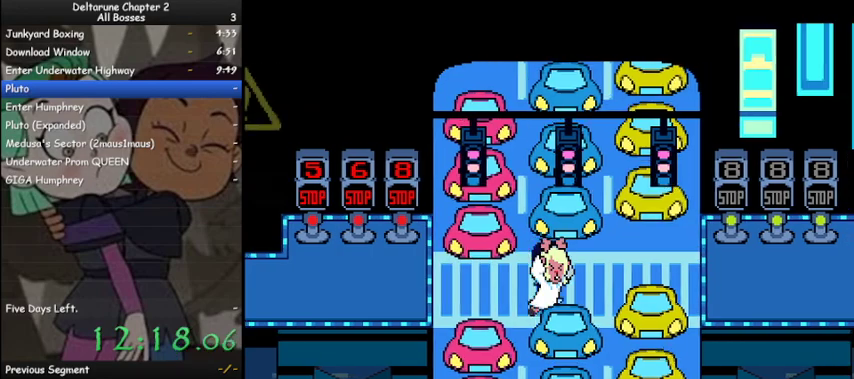
{"keys": ["ctrl", "right", "shift"], "events": []}
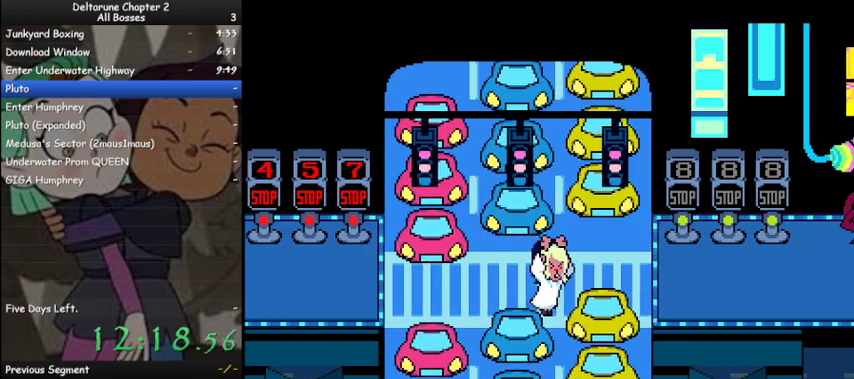
{"keys": ["ctrl", "right", "shift"], "events": [[133, "up", "down"], [200, "up", "up"]]}
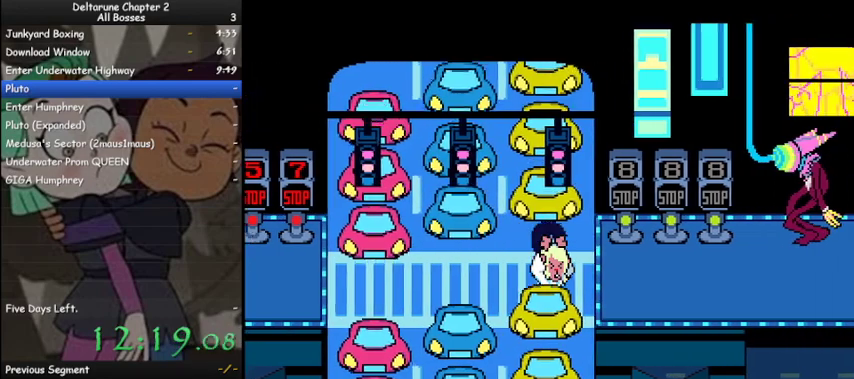
{"keys": ["ctrl", "right", "shift"], "events": [[67, "down", "down"], [100, "down", "up"]]}